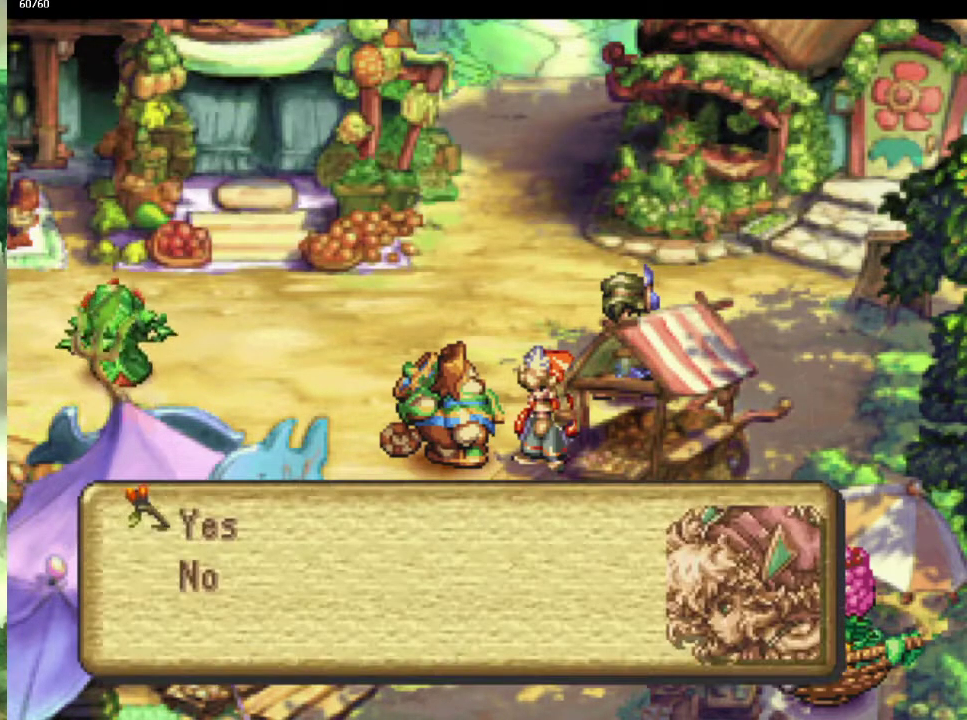
Gameplay with a controller (PlayStation layout); each line is a JSON object with the inputs held at the frame after it. "events" lists button and stick changes between this image and that frame as [ms after this image, input, new state], when the widget could be followed in between. This overlay highlights the sticks when they move; stick clicks (L3 R3) are not distinguishable. Not read: CROSS L3 R3.
{"buttons": [], "left_stick": "center", "right_stick": "center", "events": [[67, "DPAD_DOWN", "up"], [317, "left_stick", "up"], [383, "left_stick", "center"]]}
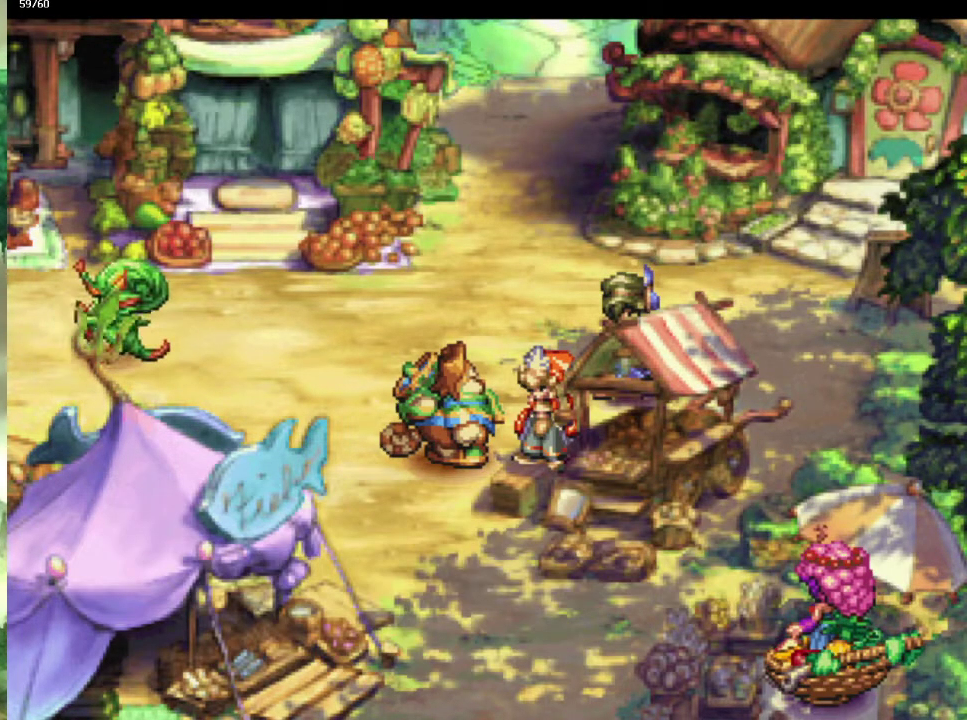
{"buttons": [], "left_stick": "up", "right_stick": "center", "events": [[17, "left_stick", "up"], [133, "left_stick", "center"], [417, "left_stick", "up"]]}
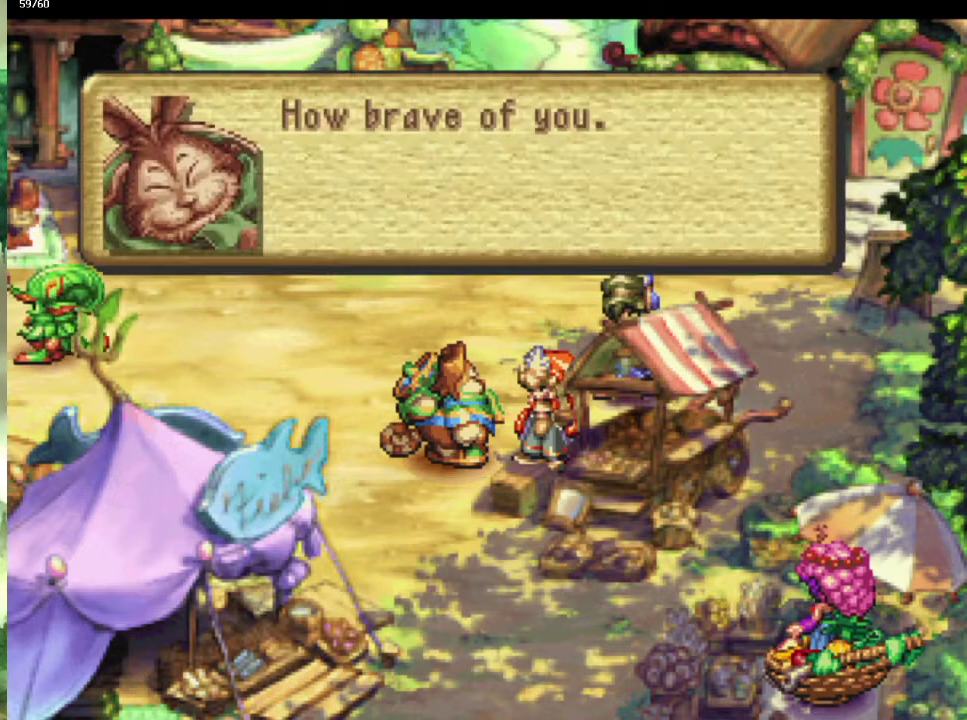
{"buttons": [], "left_stick": "center", "right_stick": "center", "events": [[67, "left_stick", "right"], [133, "left_stick", "center"]]}
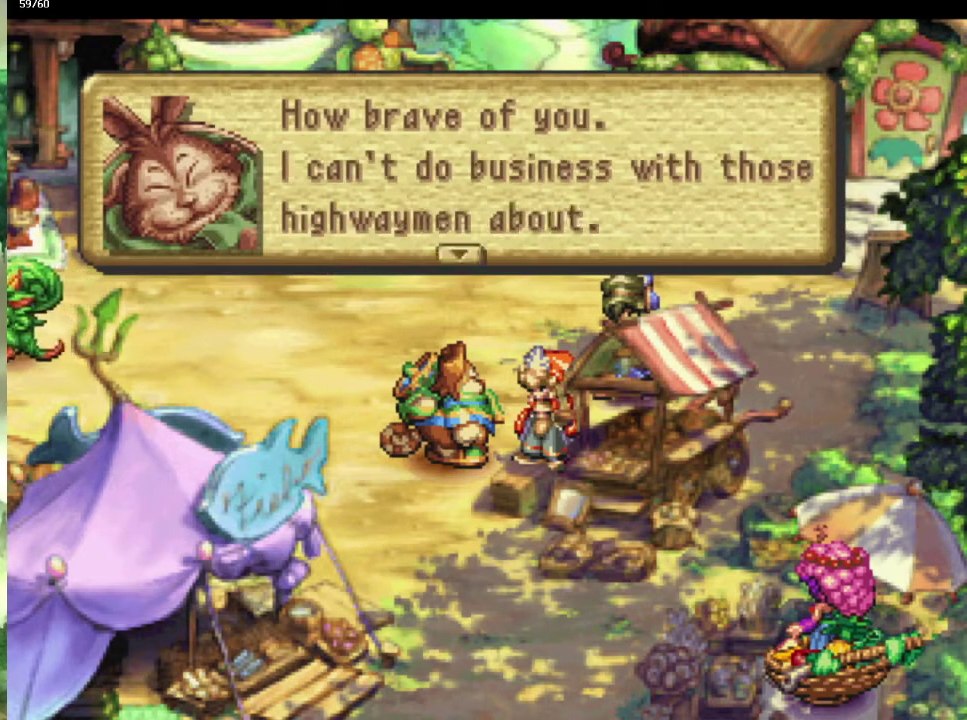
{"buttons": [], "left_stick": "up", "right_stick": "center", "events": [[200, "left_stick", "up"], [283, "left_stick", "center"], [367, "left_stick", "up"]]}
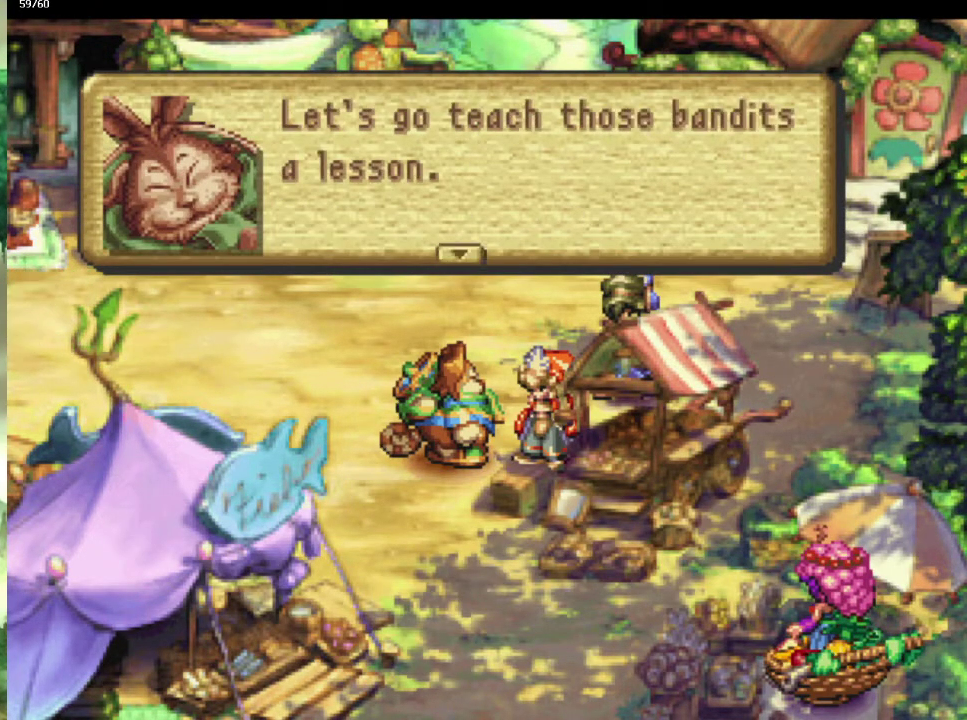
{"buttons": [], "left_stick": "up", "right_stick": "center", "events": [[83, "left_stick", "center"], [167, "left_stick", "up"], [217, "left_stick", "center"], [333, "left_stick", "up"]]}
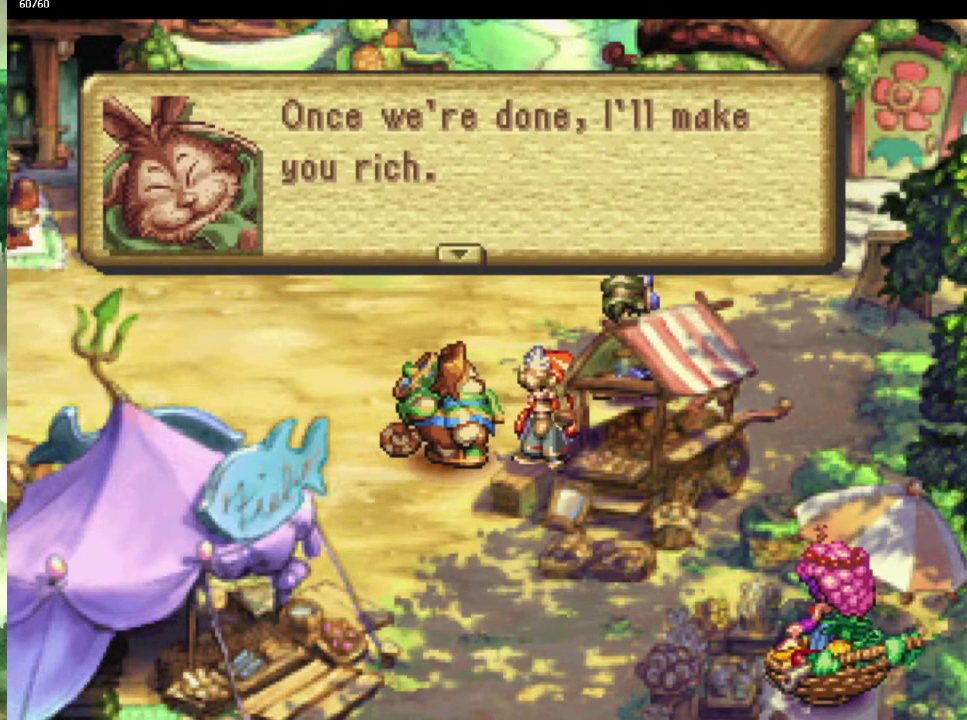
{"buttons": [], "left_stick": "center", "right_stick": "center", "events": [[50, "left_stick", "center"]]}
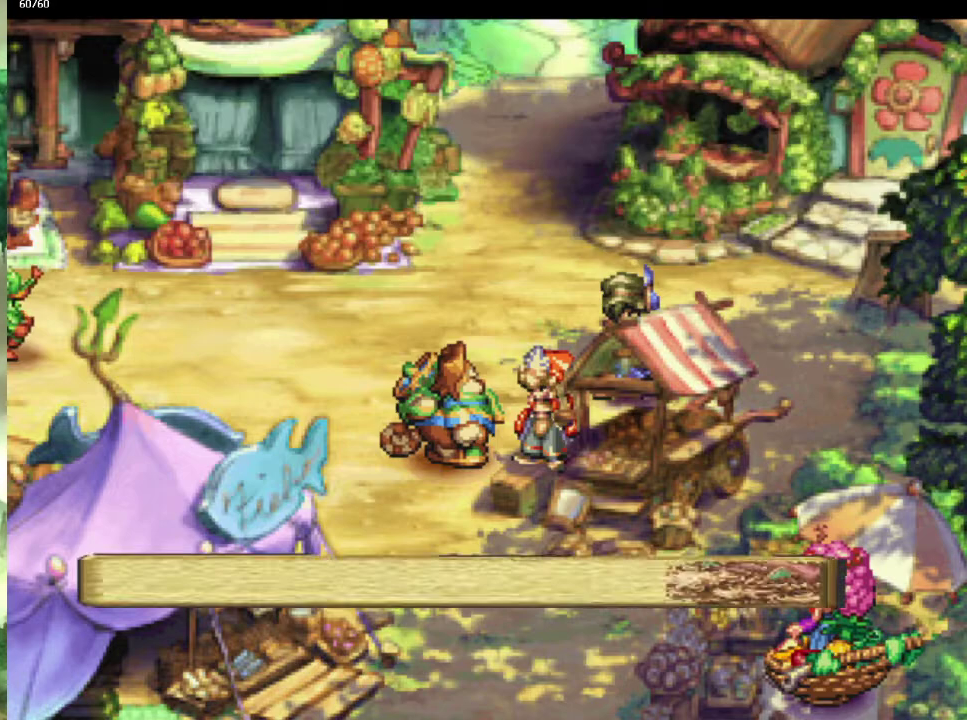
{"buttons": [], "left_stick": "center", "right_stick": "center", "events": [[33, "left_stick", "up"], [300, "left_stick", "center"]]}
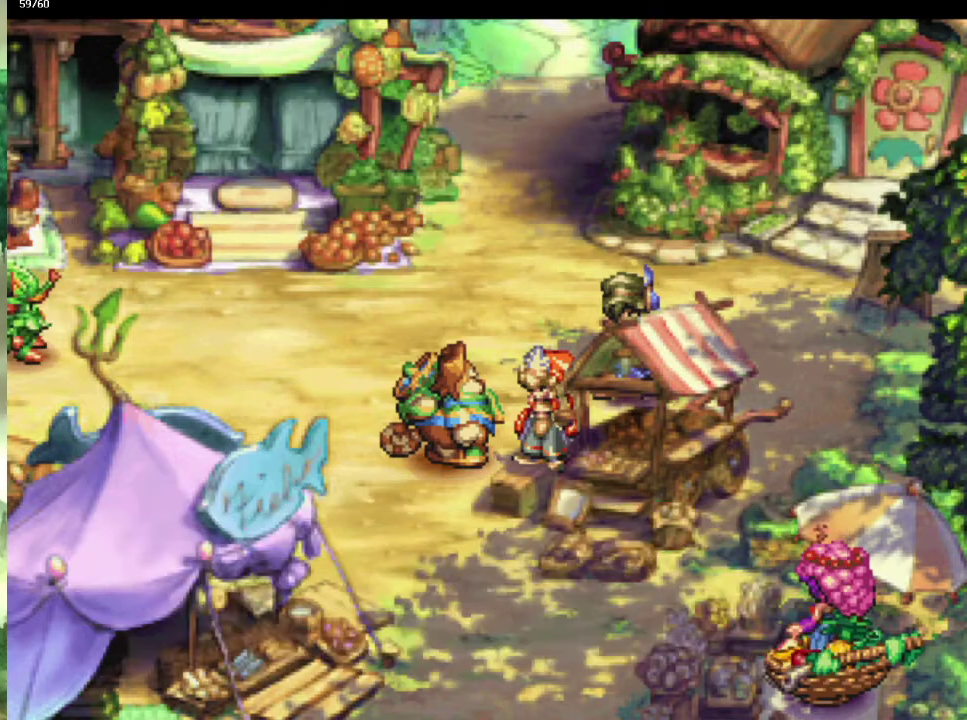
{"buttons": [], "left_stick": "center", "right_stick": "center", "events": [[117, "left_stick", "up"], [167, "left_stick", "center"], [250, "left_stick", "up"], [317, "left_stick", "center"]]}
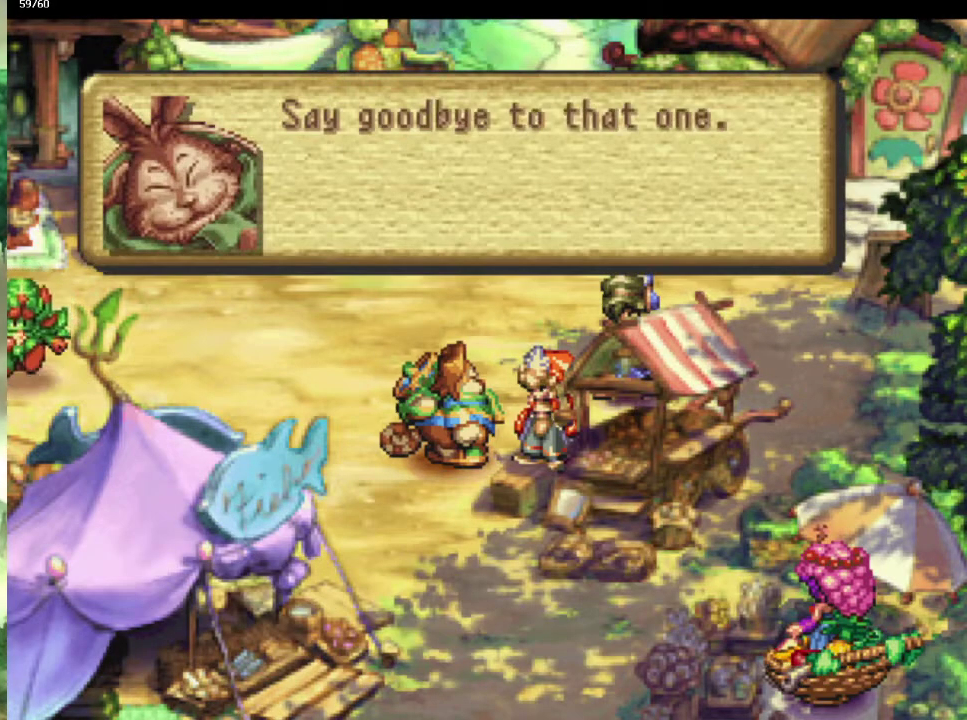
{"buttons": [], "left_stick": "up", "right_stick": "center", "events": [[433, "left_stick", "up"]]}
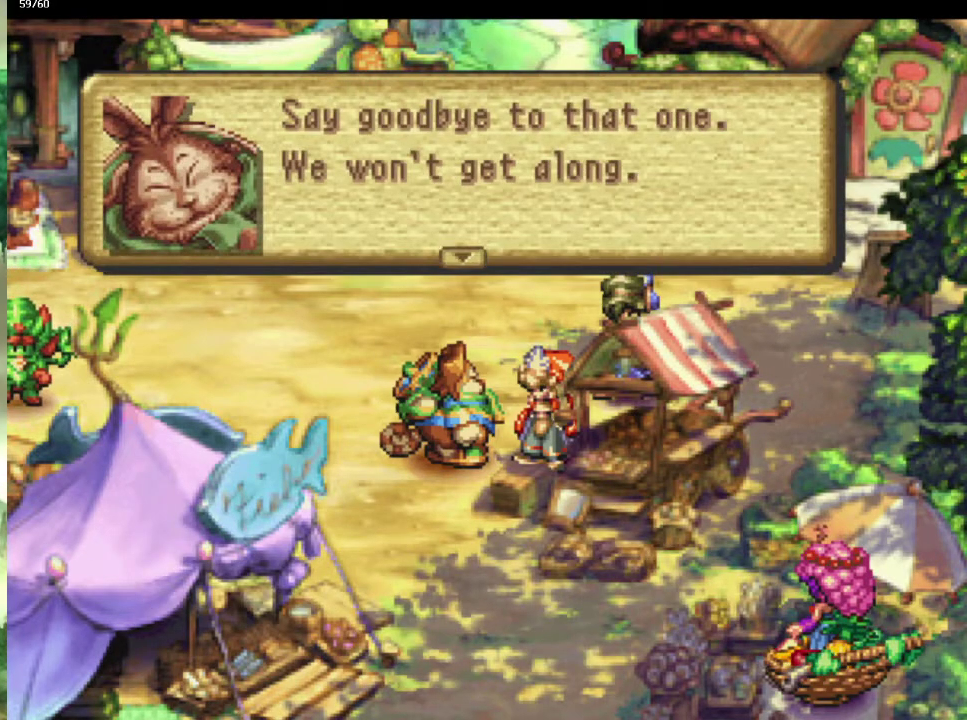
{"buttons": [], "left_stick": "center", "right_stick": "center", "events": [[33, "left_stick", "center"], [267, "left_stick", "up"], [400, "left_stick", "center"]]}
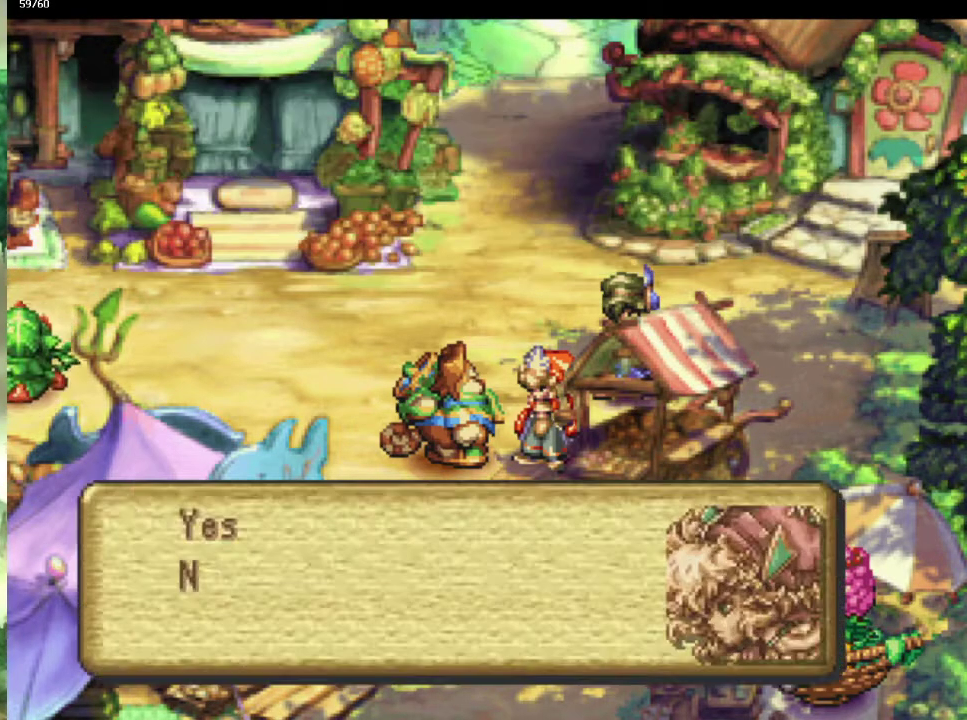
{"buttons": [], "left_stick": "center", "right_stick": "center", "events": [[33, "left_stick", "up"], [83, "left_stick", "center"], [167, "left_stick", "up"], [250, "left_stick", "center"], [400, "left_stick", "up"], [450, "left_stick", "center"]]}
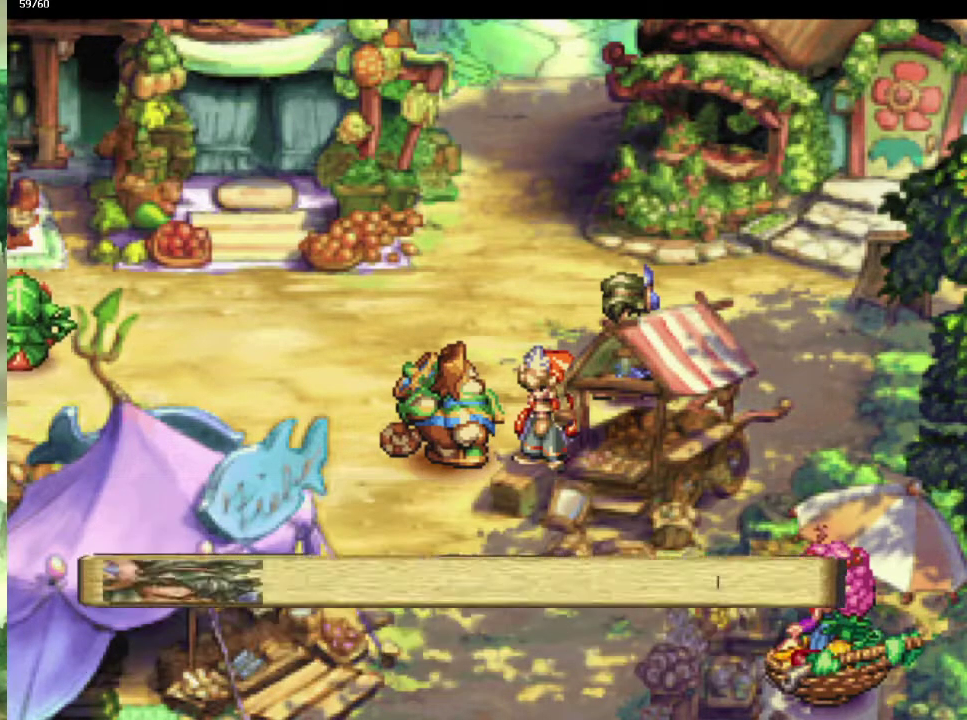
{"buttons": [], "left_stick": "up", "right_stick": "center", "events": [[17, "left_stick", "up"], [83, "left_stick", "center"], [200, "left_stick", "up"], [267, "left_stick", "center"], [500, "left_stick", "up"]]}
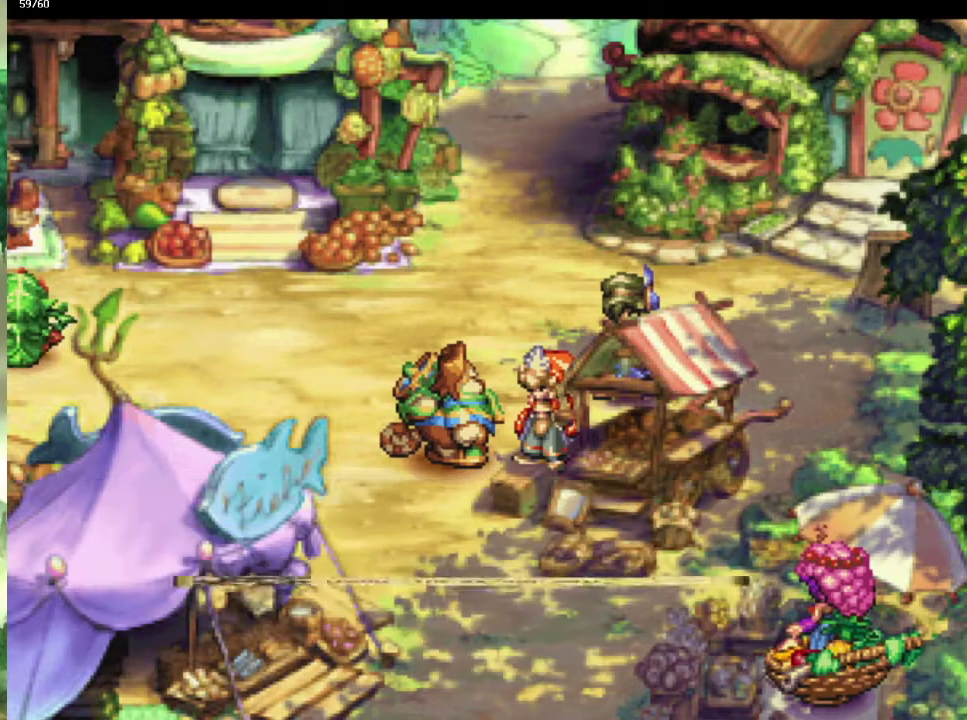
{"buttons": [], "left_stick": "center", "right_stick": "center", "events": [[117, "left_stick", "center"], [200, "left_stick", "up"], [250, "left_stick", "center"]]}
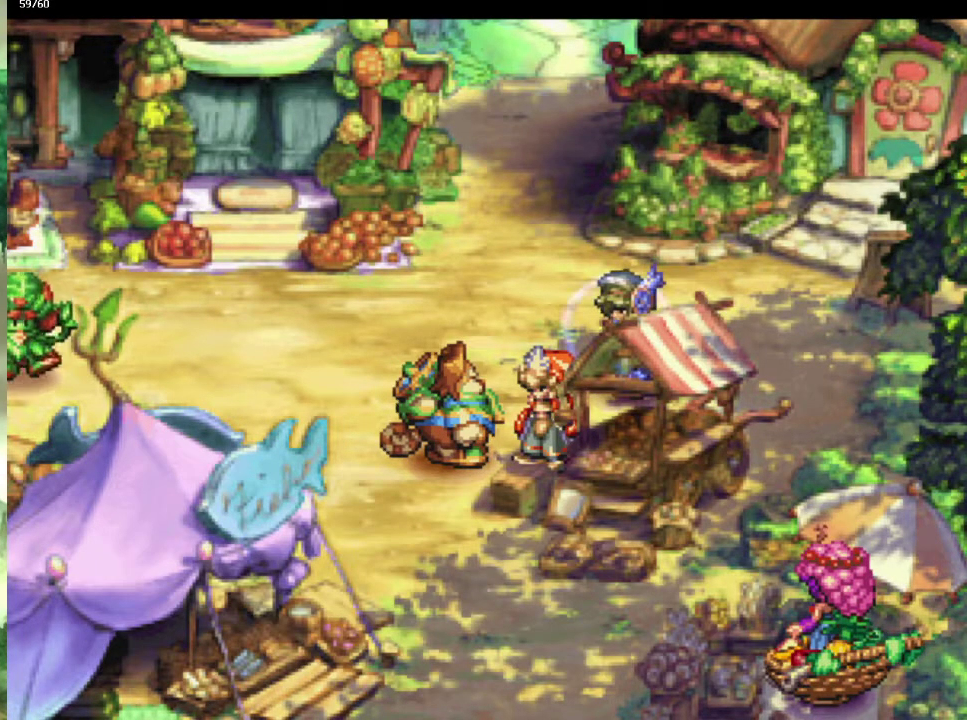
{"buttons": [], "left_stick": "center", "right_stick": "center", "events": [[183, "left_stick", "up"], [250, "left_stick", "center"]]}
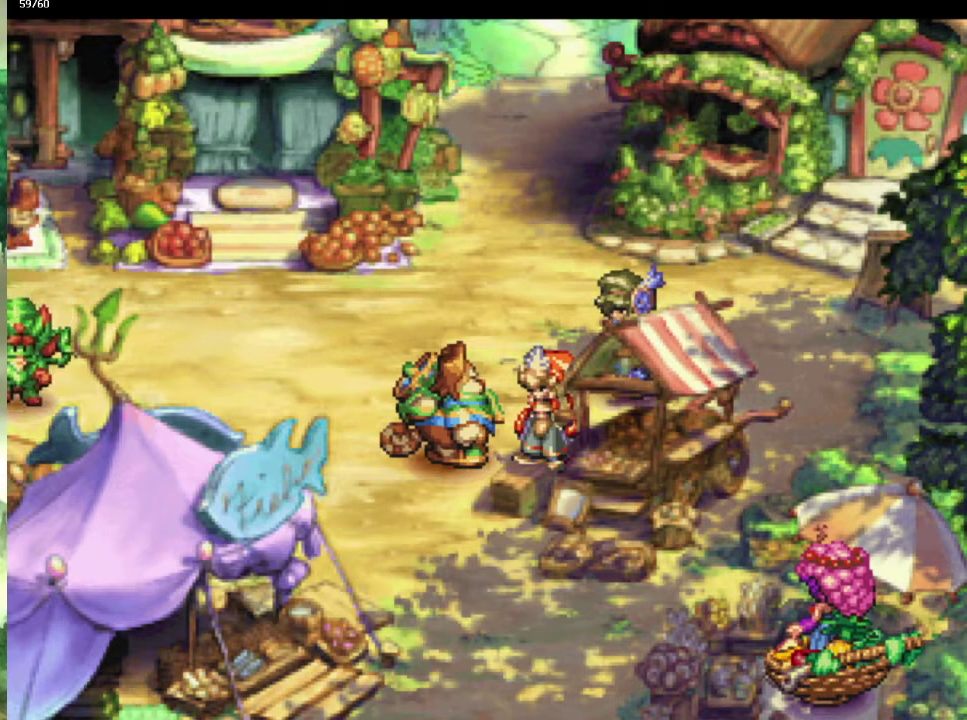
{"buttons": [], "left_stick": "center", "right_stick": "center", "events": []}
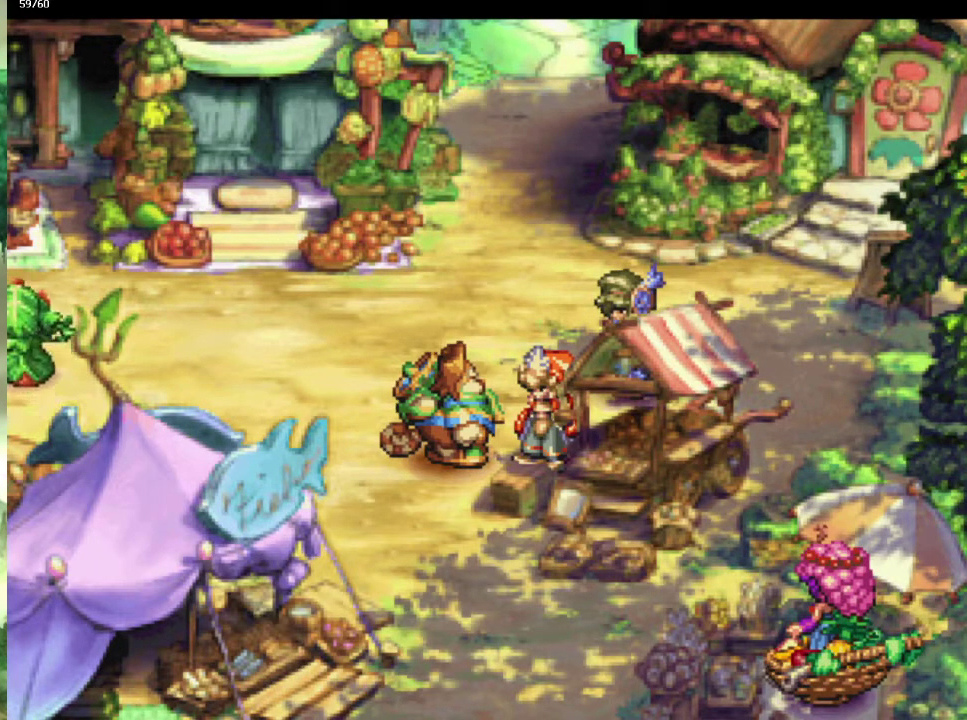
{"buttons": [], "left_stick": "center", "right_stick": "center", "events": []}
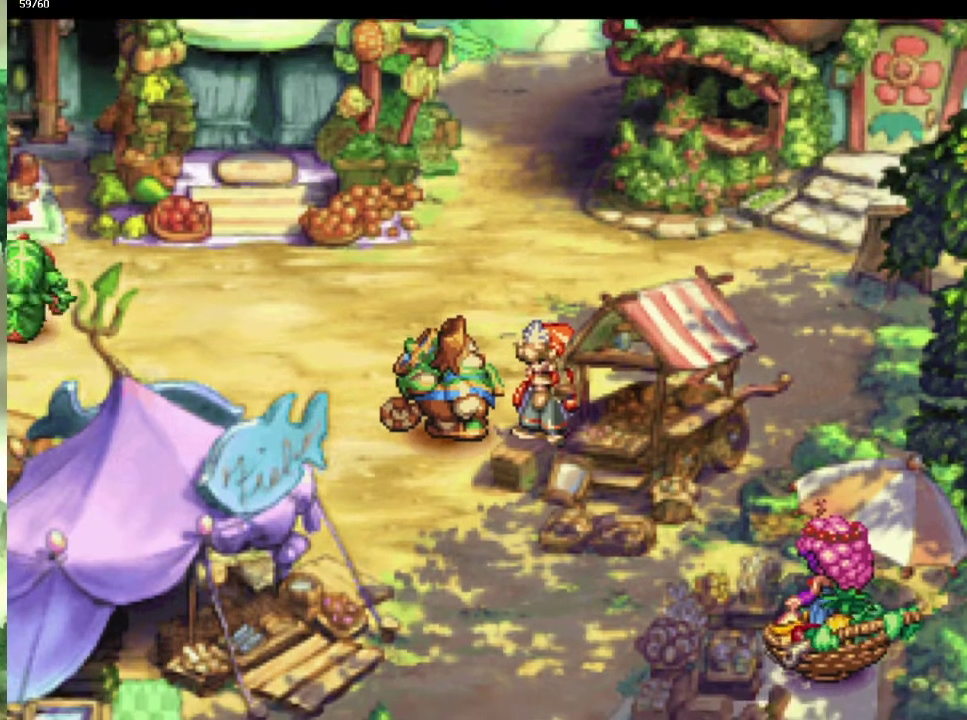
{"buttons": [], "left_stick": "center", "right_stick": "center", "events": []}
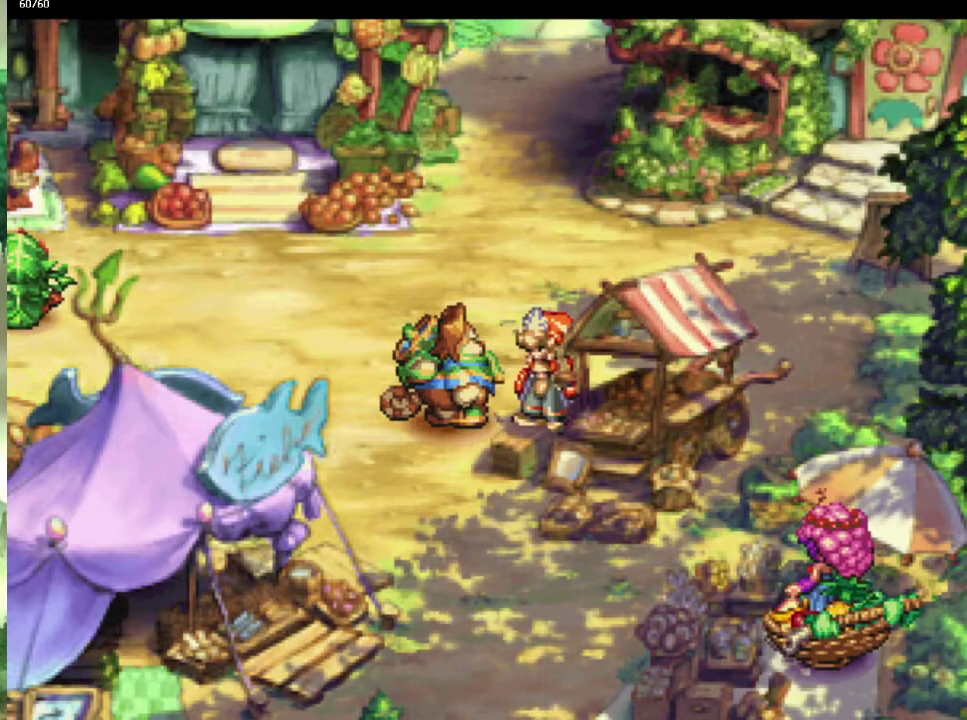
{"buttons": [], "left_stick": "center", "right_stick": "center", "events": []}
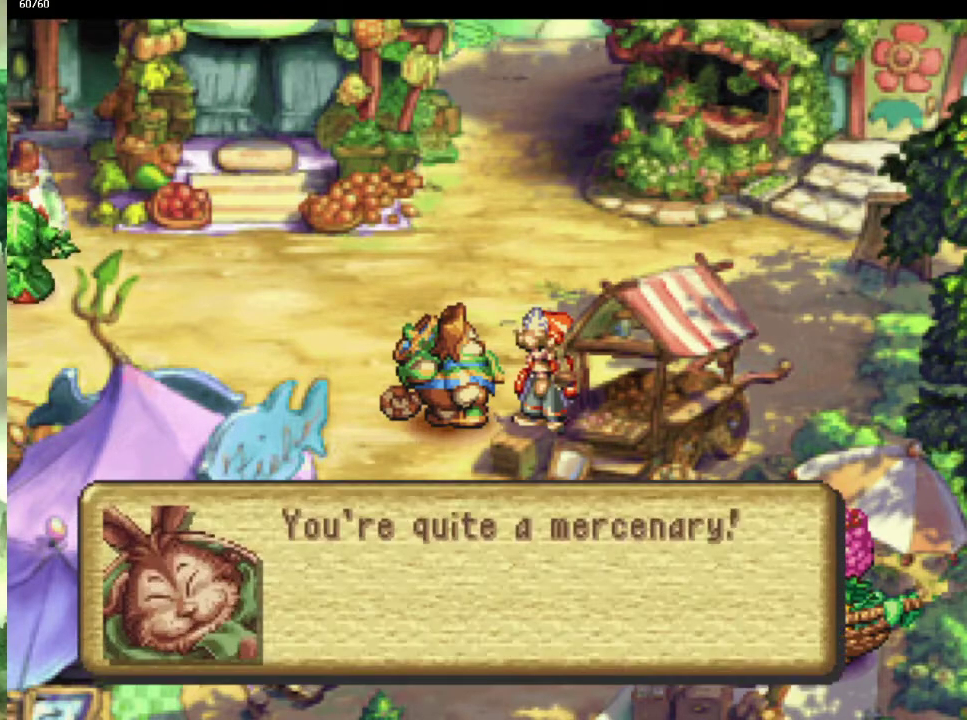
{"buttons": [], "left_stick": "center", "right_stick": "center", "events": []}
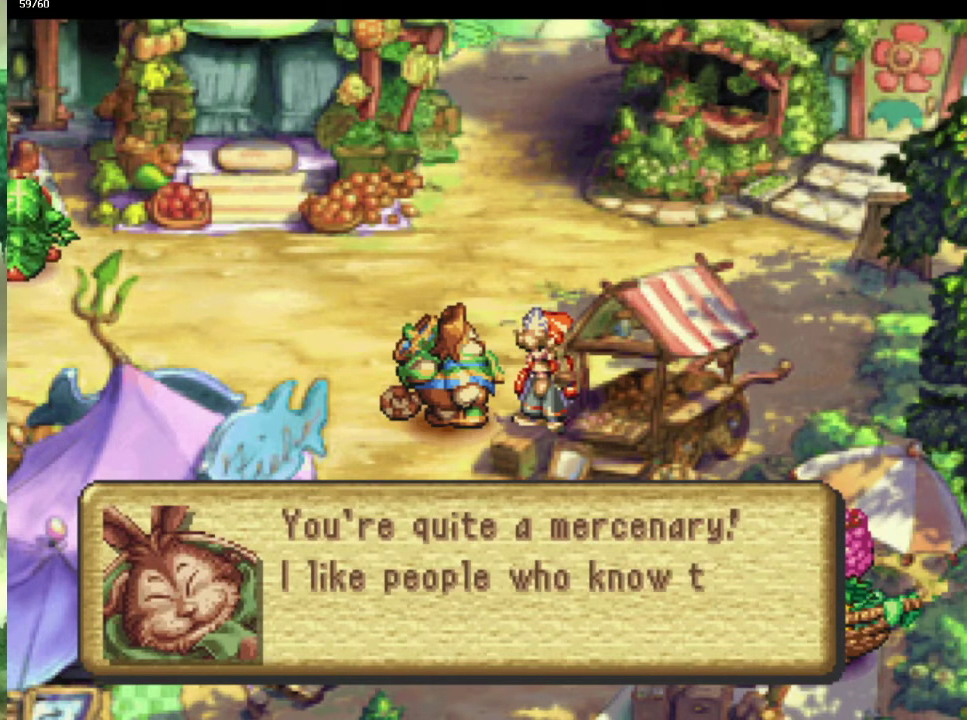
{"buttons": [], "left_stick": "center", "right_stick": "center", "events": [[217, "left_stick", "up"], [267, "left_stick", "center"]]}
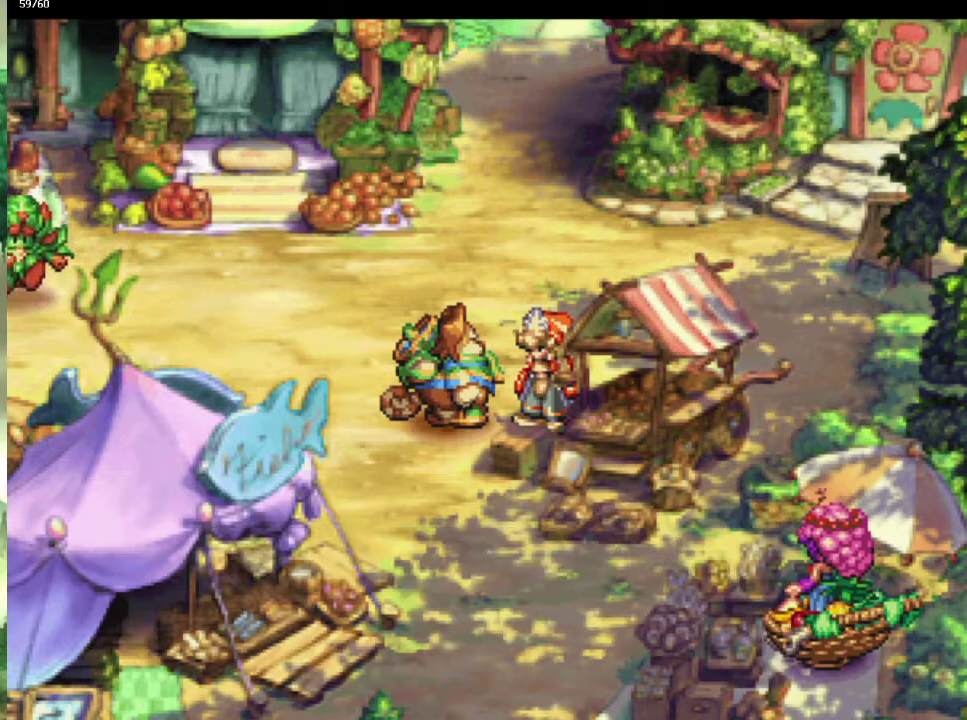
{"buttons": [], "left_stick": "center", "right_stick": "center", "events": []}
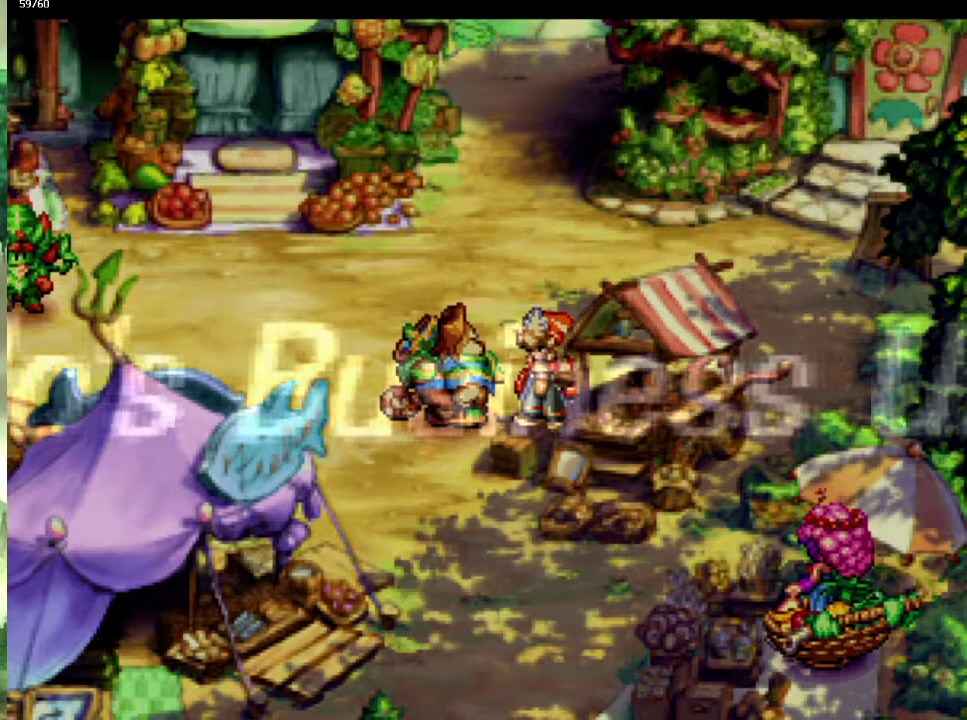
{"buttons": [], "left_stick": "center", "right_stick": "center", "events": []}
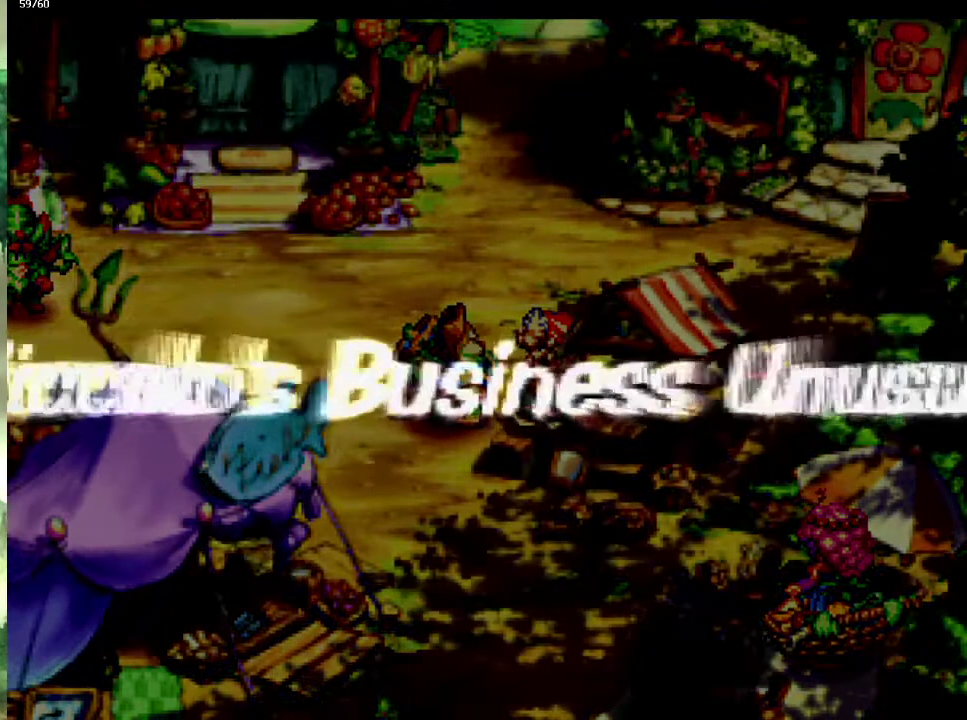
{"buttons": [], "left_stick": "center", "right_stick": "center", "events": []}
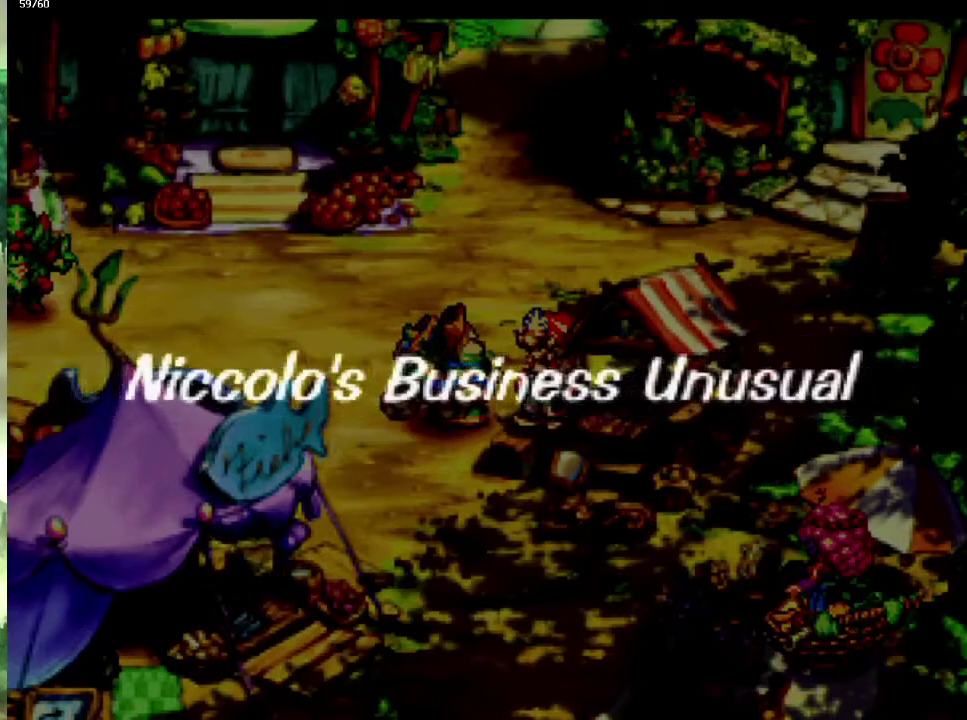
{"buttons": [], "left_stick": "center", "right_stick": "center", "events": []}
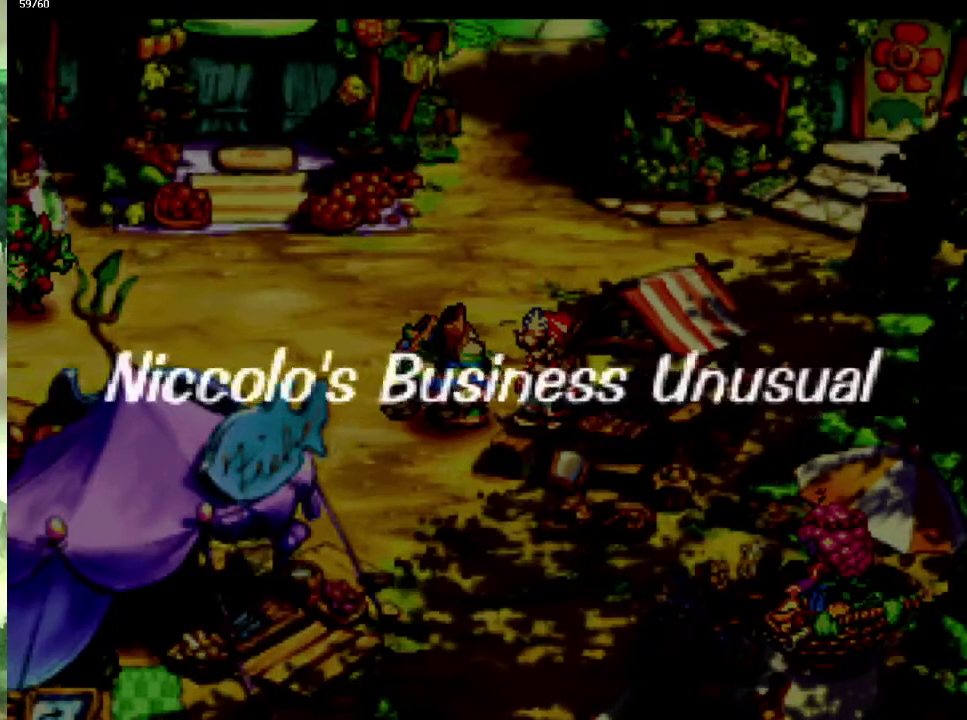
{"buttons": [], "left_stick": "center", "right_stick": "center", "events": []}
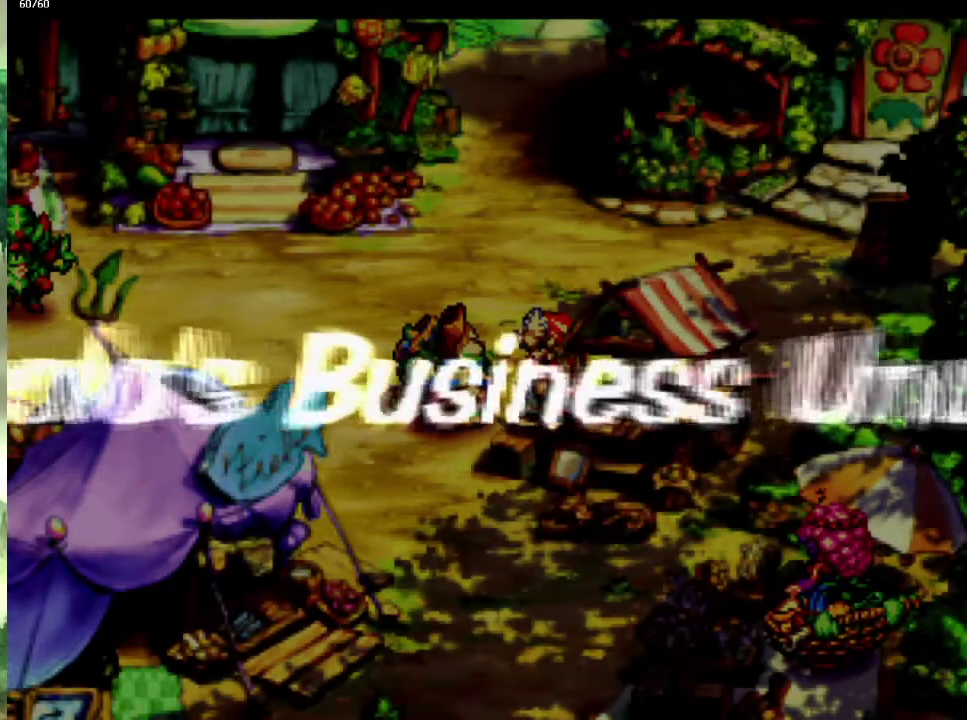
{"buttons": [], "left_stick": "center", "right_stick": "center", "events": []}
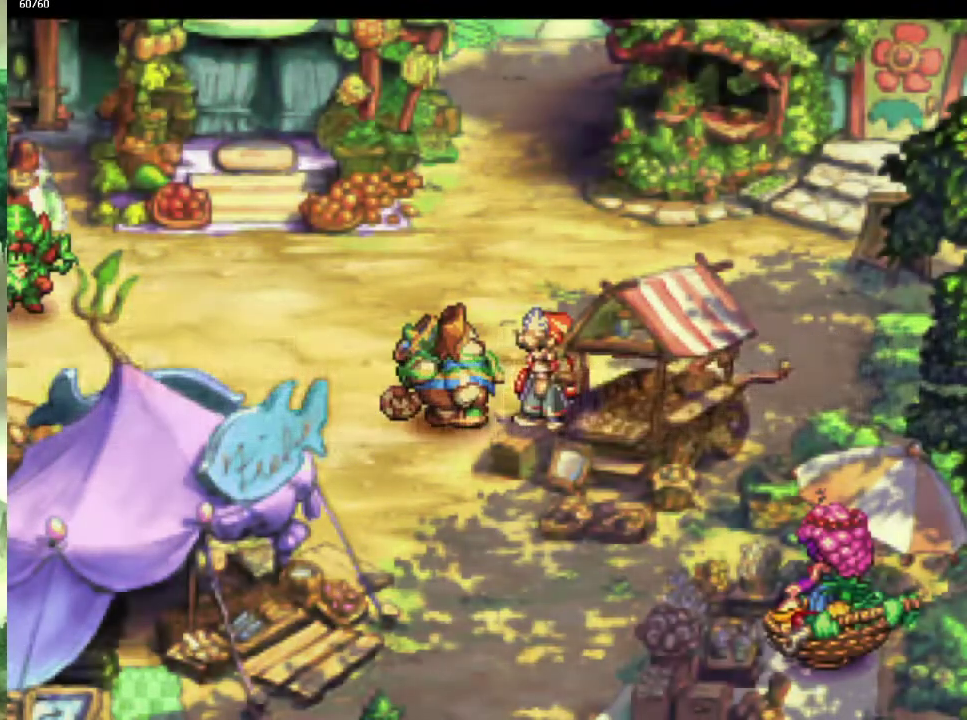
{"buttons": [], "left_stick": "center", "right_stick": "center", "events": []}
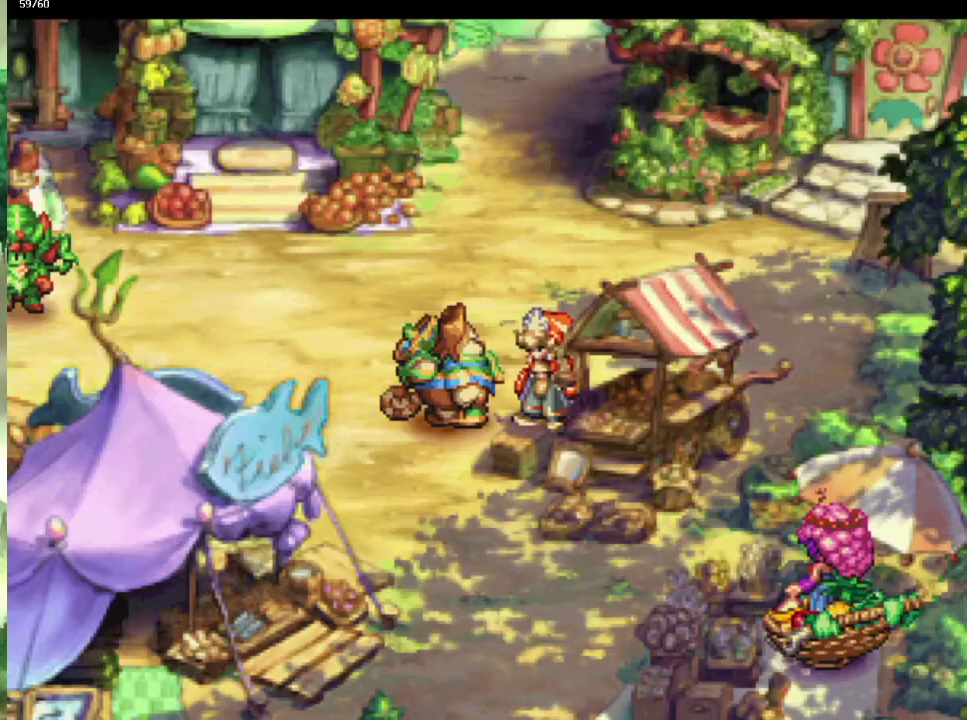
{"buttons": [], "left_stick": "center", "right_stick": "center", "events": [[433, "left_stick", "down"], [483, "left_stick", "center"]]}
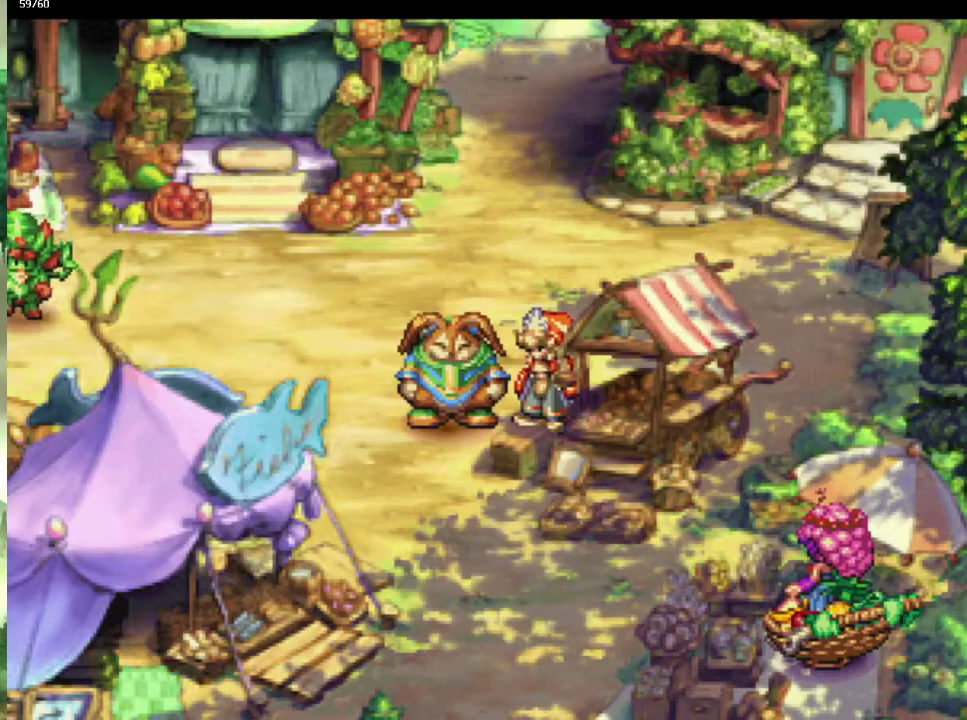
{"buttons": [], "left_stick": "center", "right_stick": "center", "events": []}